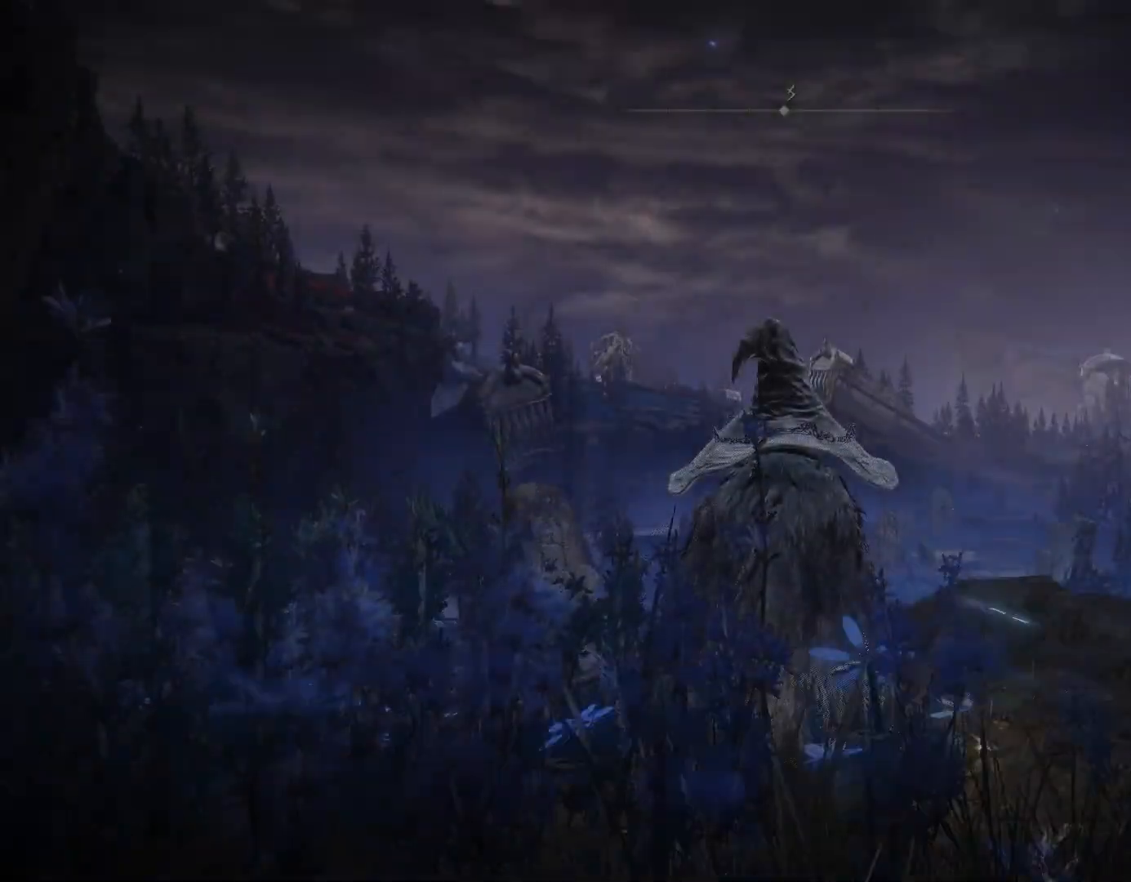
Gameplay with a controller (PlayStation layout); each line is a JSON object with the inputs held at the frame after it. "events" lists button and stick changes between this image and that frame as [ms after this image, input, new state], when the widget could be followed in between. Not read: L2.
{"buttons": [], "left_stick": "center", "right_stick": "down", "events": [[450, "right_stick", "down"]]}
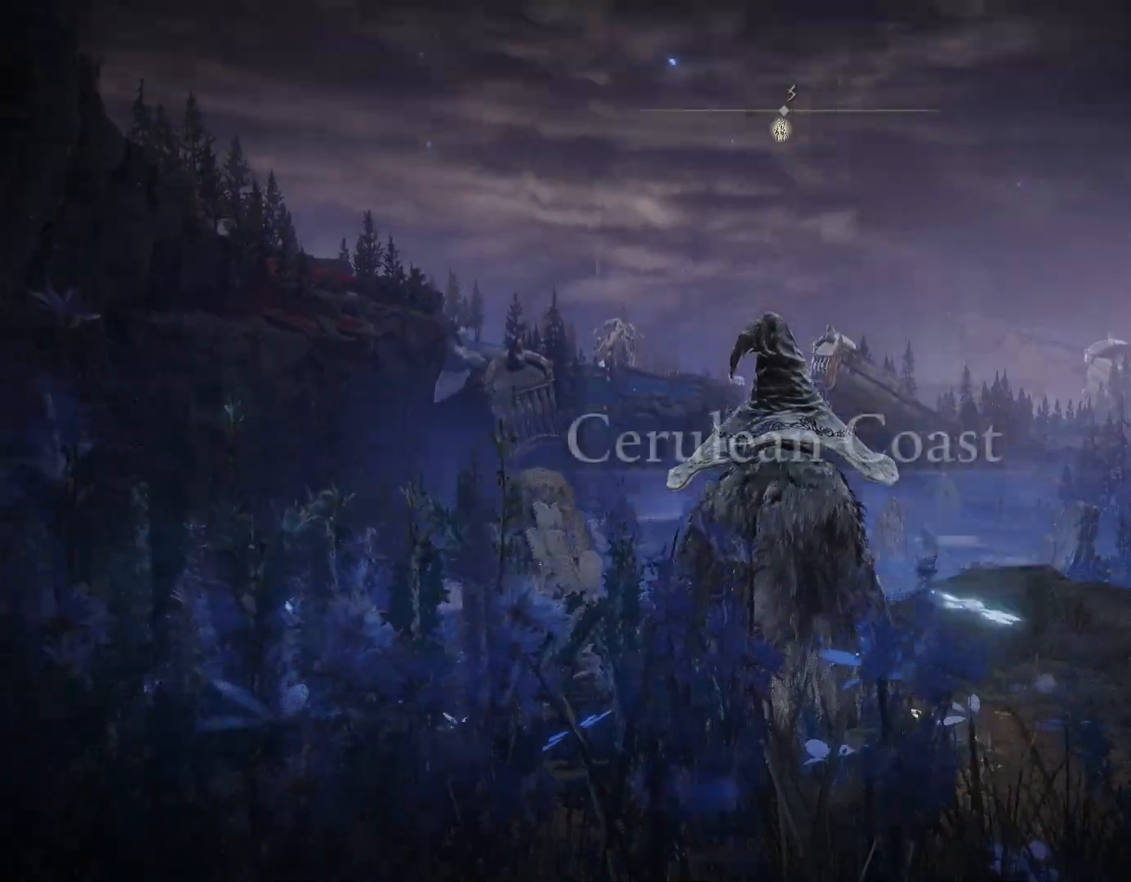
{"buttons": ["CROSS", "DPAD_DOWN"], "left_stick": "up", "right_stick": "center", "events": [[50, "left_stick", "up"], [167, "right_stick", "center"], [233, "CROSS", "down"], [500, "DPAD_DOWN", "down"]]}
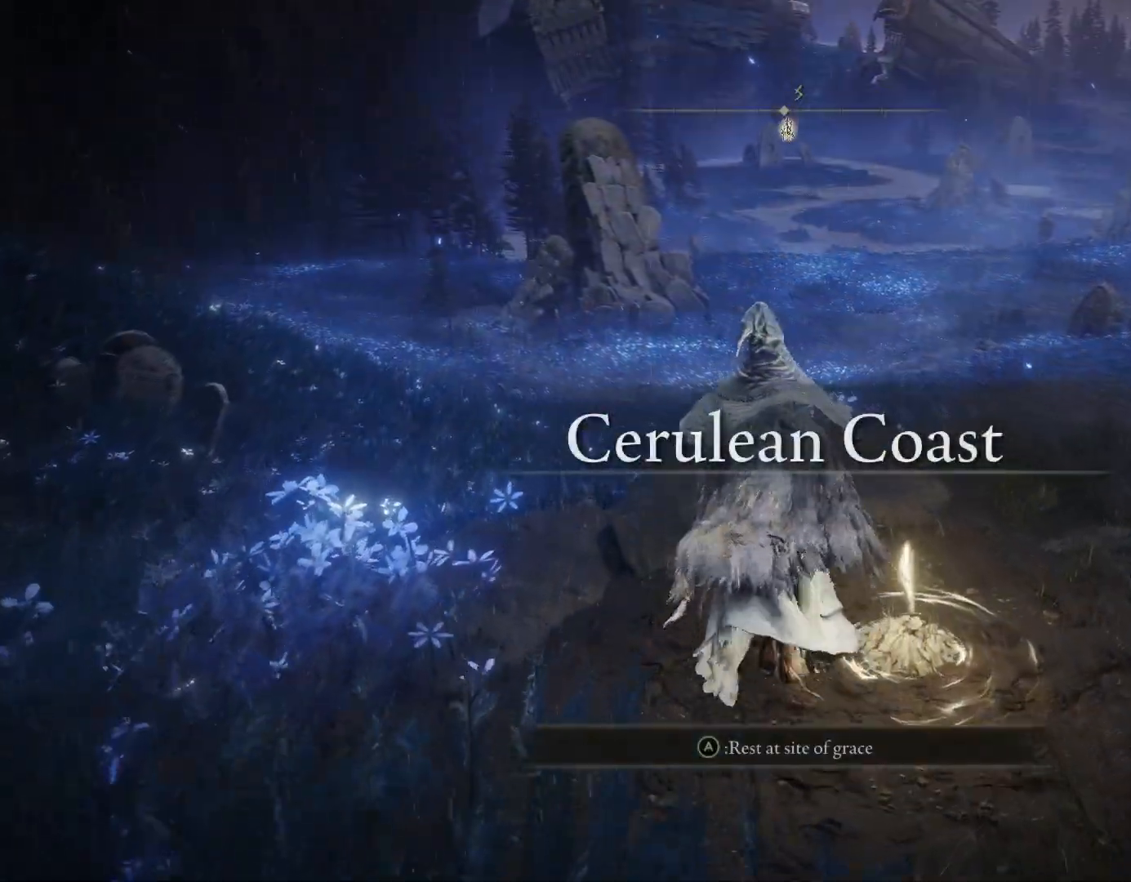
{"buttons": ["CROSS"], "left_stick": "up", "right_stick": "center", "events": [[100, "DPAD_DOWN", "up"]]}
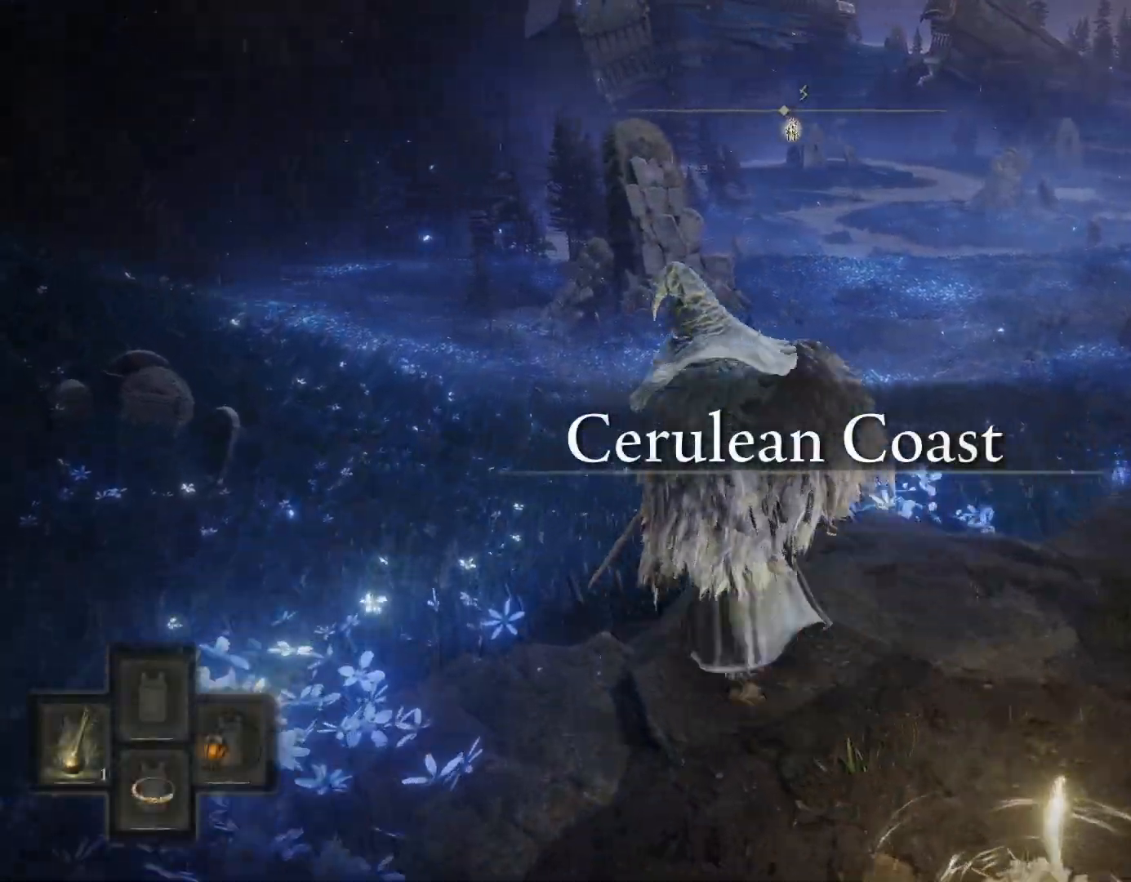
{"buttons": [], "left_stick": "up", "right_stick": "center", "events": [[117, "CROSS", "up"]]}
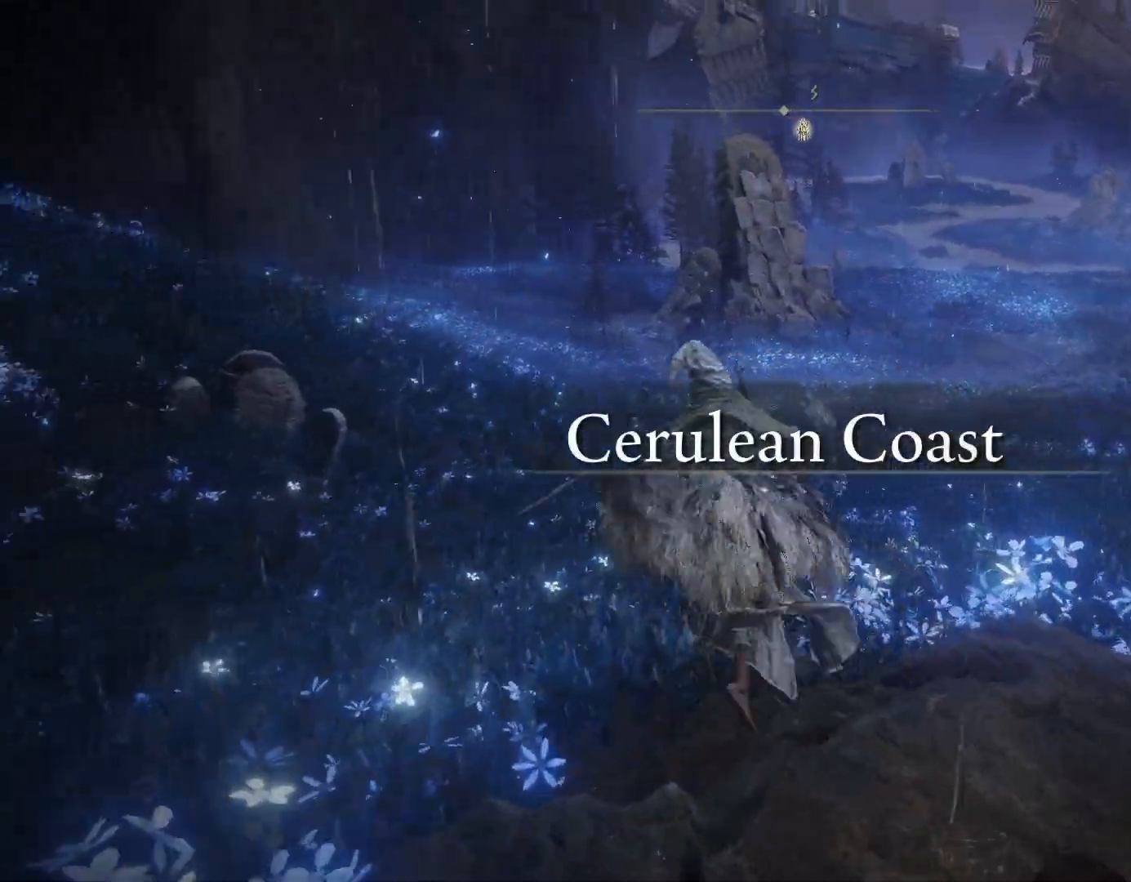
{"buttons": [], "left_stick": "center", "right_stick": "left", "events": [[317, "right_stick", "left"], [400, "TOUCHPAD", "down"], [450, "left_stick", "center"], [467, "TOUCHPAD", "up"]]}
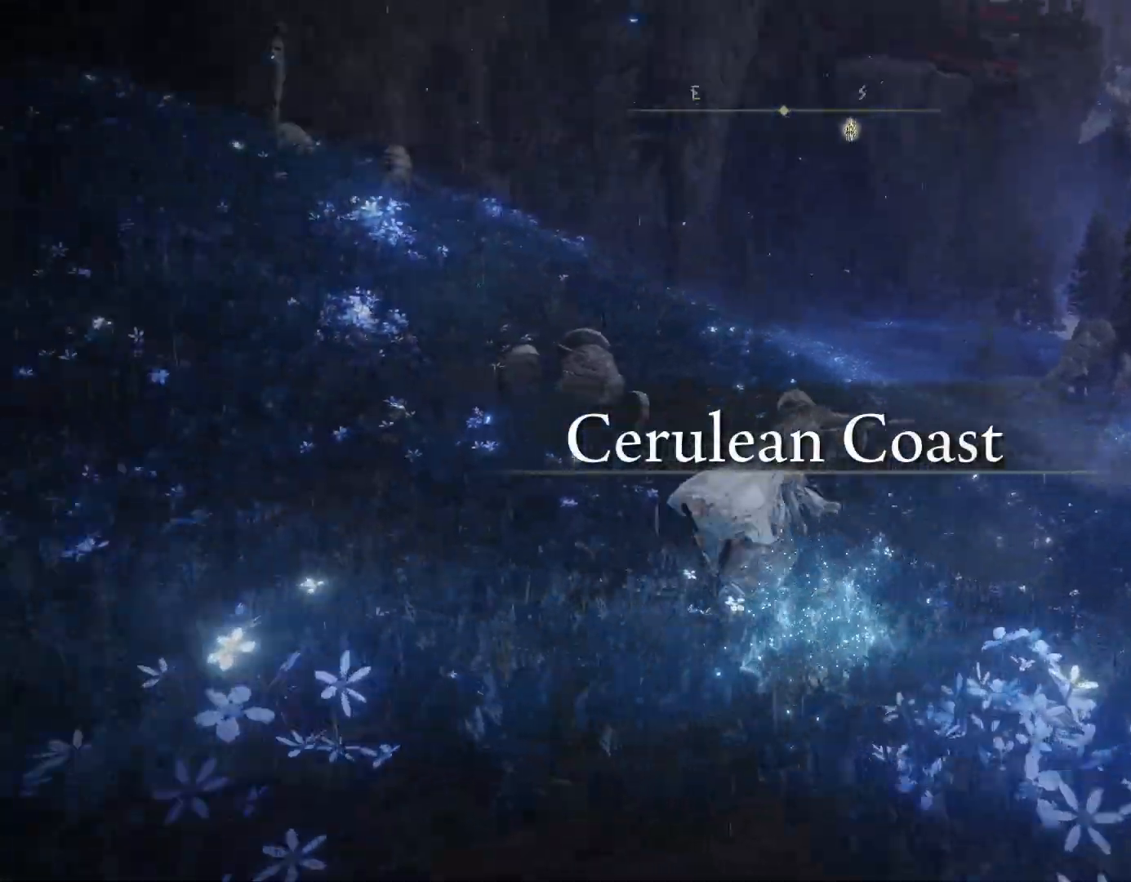
{"buttons": [], "left_stick": "down-right", "right_stick": "up-left", "events": [[100, "left_stick", "right"], [350, "right_stick", "up-left"], [500, "left_stick", "down-right"]]}
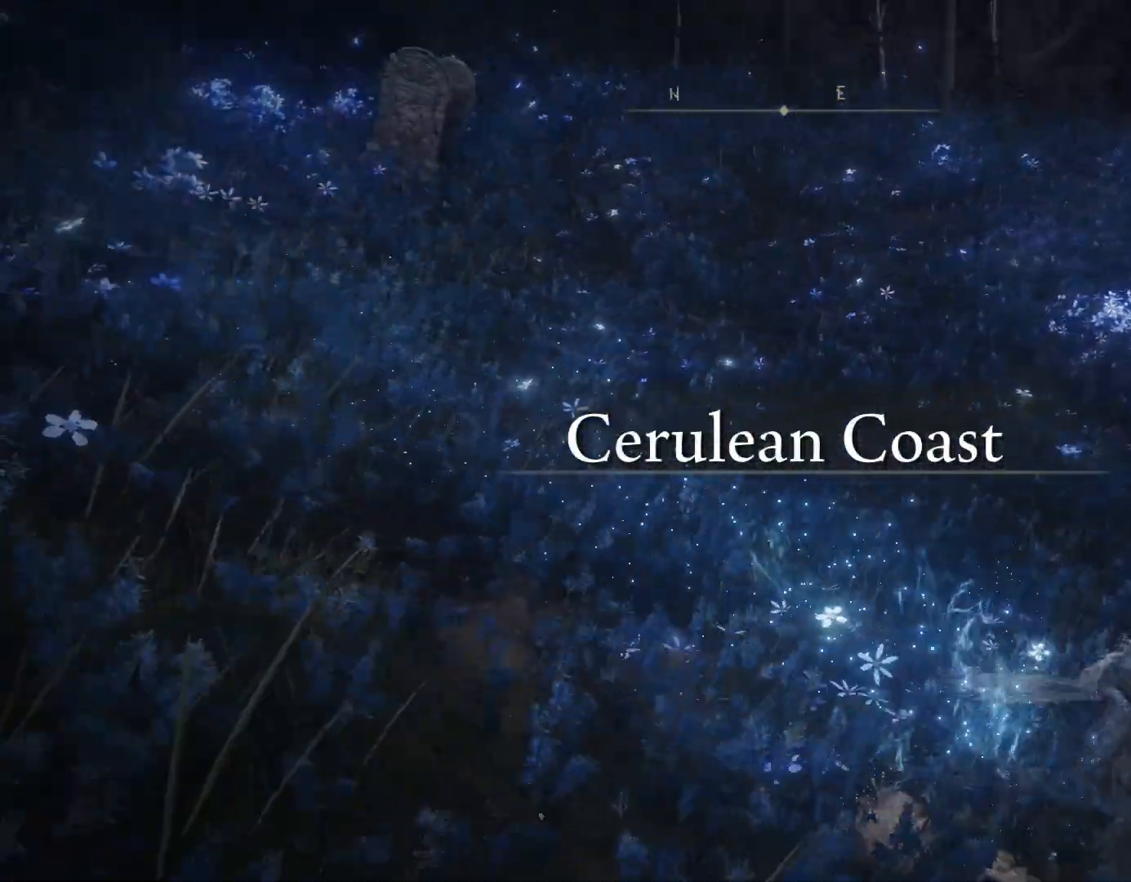
{"buttons": [], "left_stick": "down", "right_stick": "center", "events": [[283, "right_stick", "up-right"], [333, "left_stick", "down"], [367, "right_stick", "center"]]}
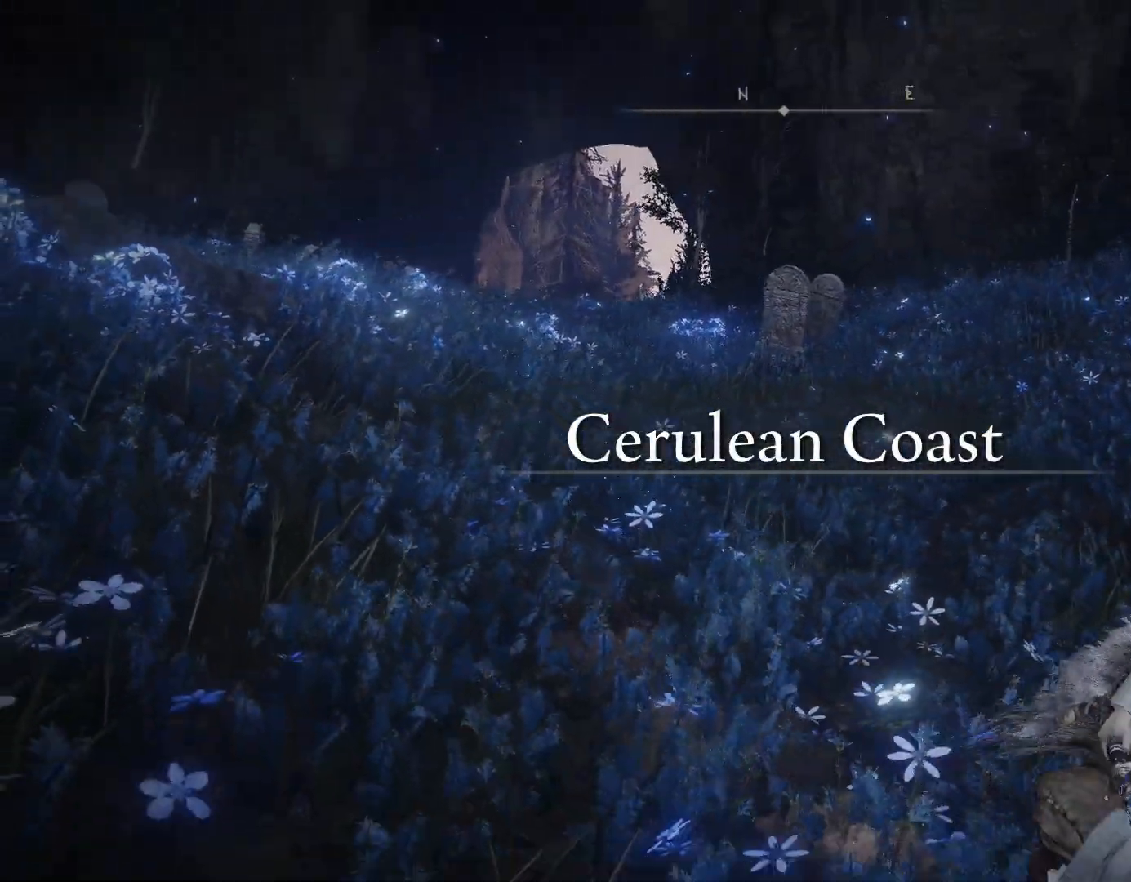
{"buttons": ["CIRCLE"], "left_stick": "right", "right_stick": "right", "events": [[17, "left_stick", "down-right"], [100, "CIRCLE", "down"], [183, "right_stick", "right"], [350, "left_stick", "right"]]}
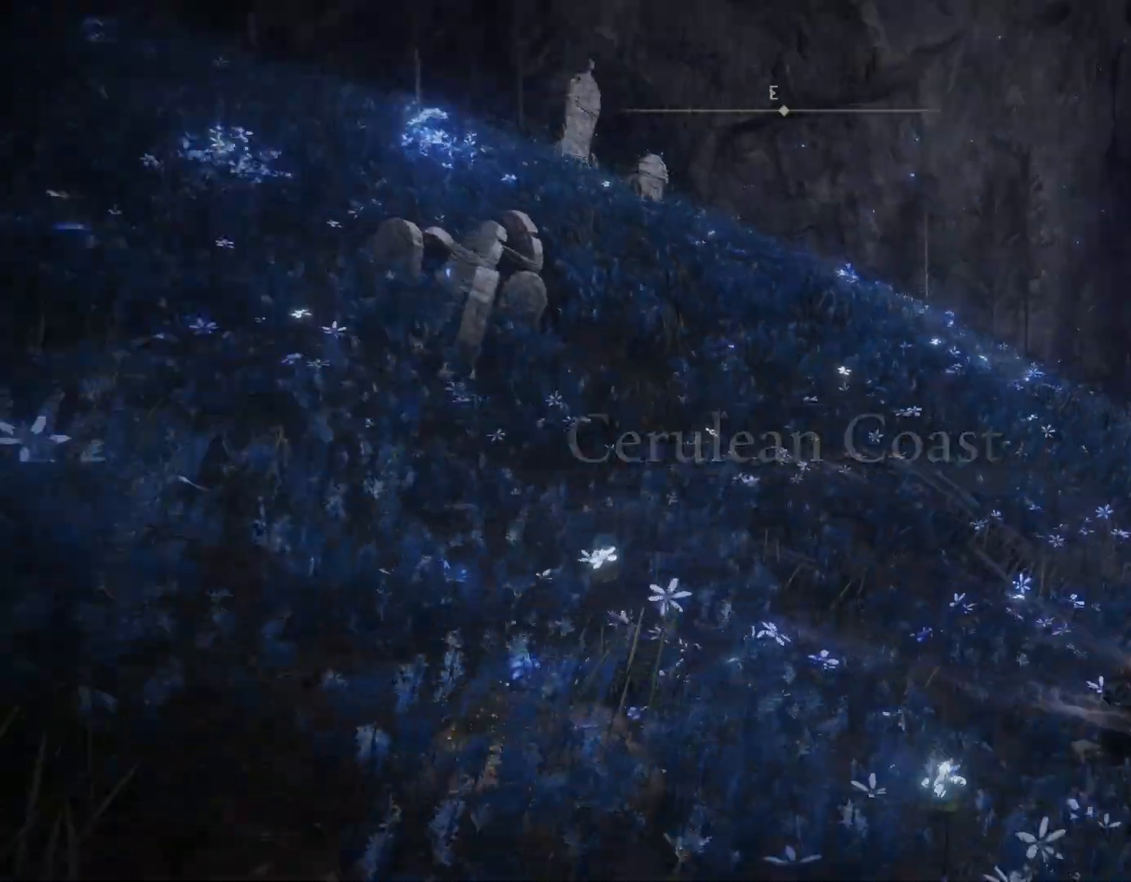
{"buttons": ["CIRCLE"], "left_stick": "up", "right_stick": "center", "events": [[83, "left_stick", "up-right"], [283, "left_stick", "up"], [350, "right_stick", "center"]]}
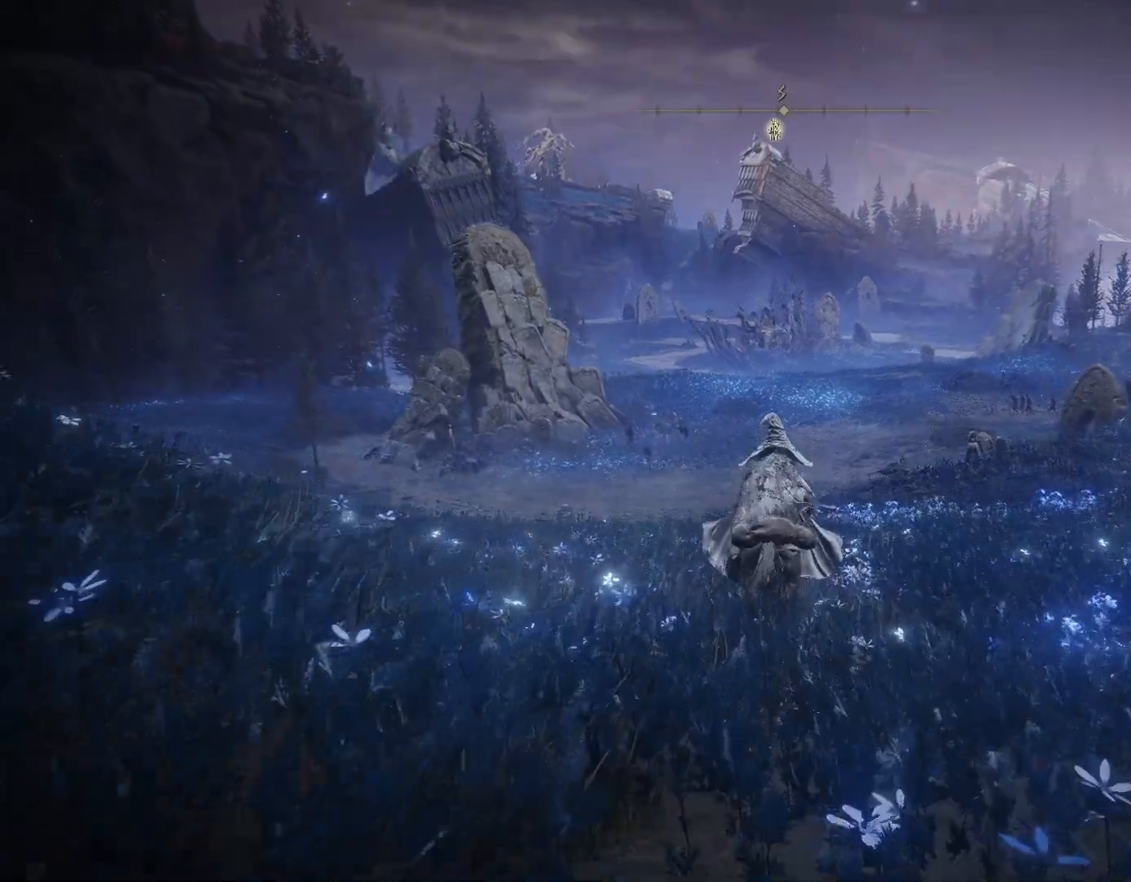
{"buttons": ["CIRCLE"], "left_stick": "up", "right_stick": "center", "events": [[150, "right_stick", "up"], [250, "right_stick", "center"]]}
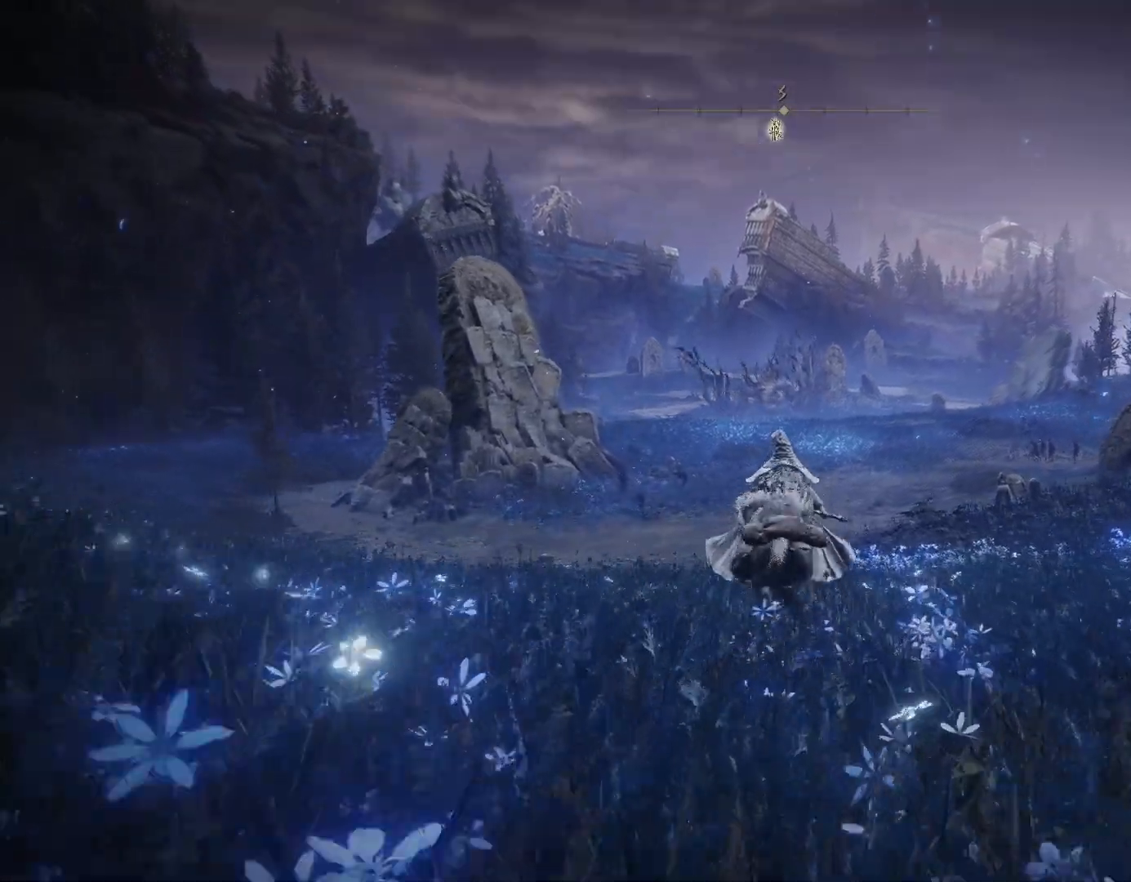
{"buttons": ["CIRCLE"], "left_stick": "up", "right_stick": "center", "events": []}
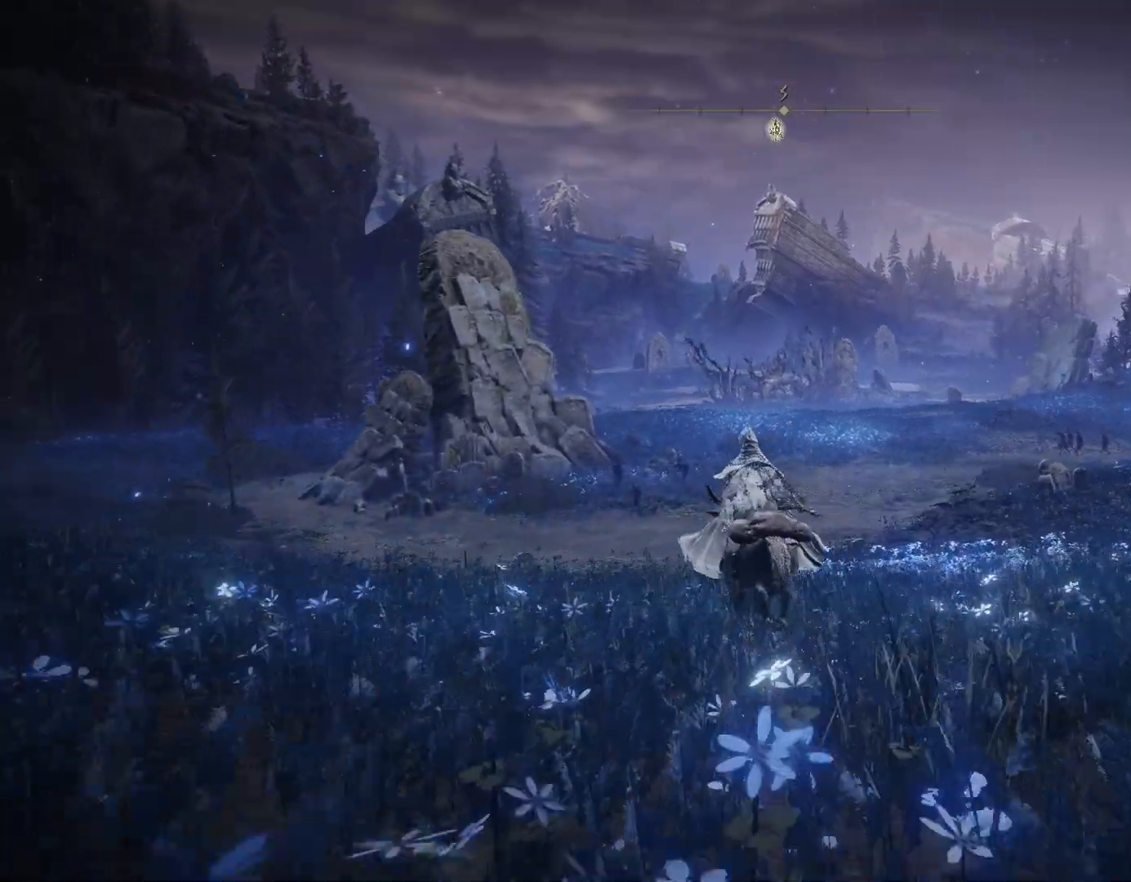
{"buttons": ["CIRCLE"], "left_stick": "up", "right_stick": "center", "events": [[217, "right_stick", "down"], [317, "right_stick", "center"]]}
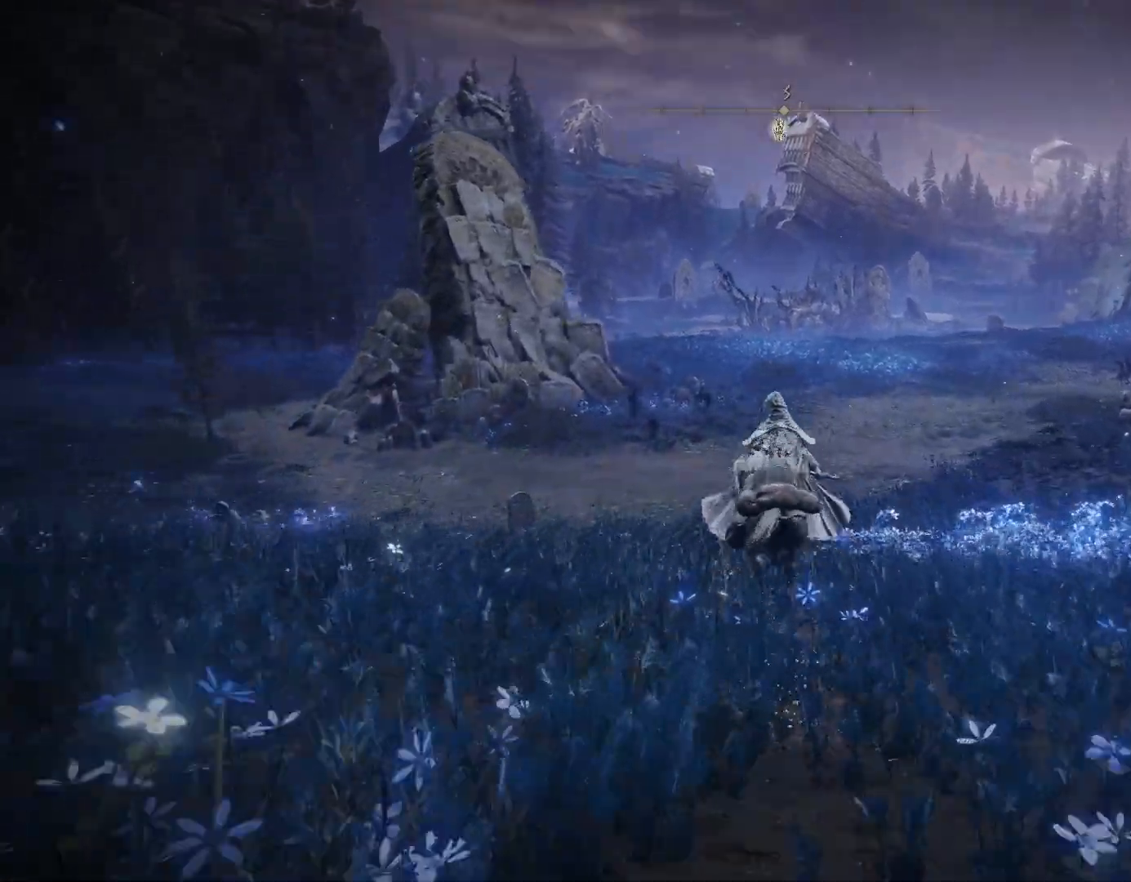
{"buttons": ["CIRCLE"], "left_stick": "up", "right_stick": "center", "events": [[350, "CROSS", "down"], [450, "CROSS", "up"]]}
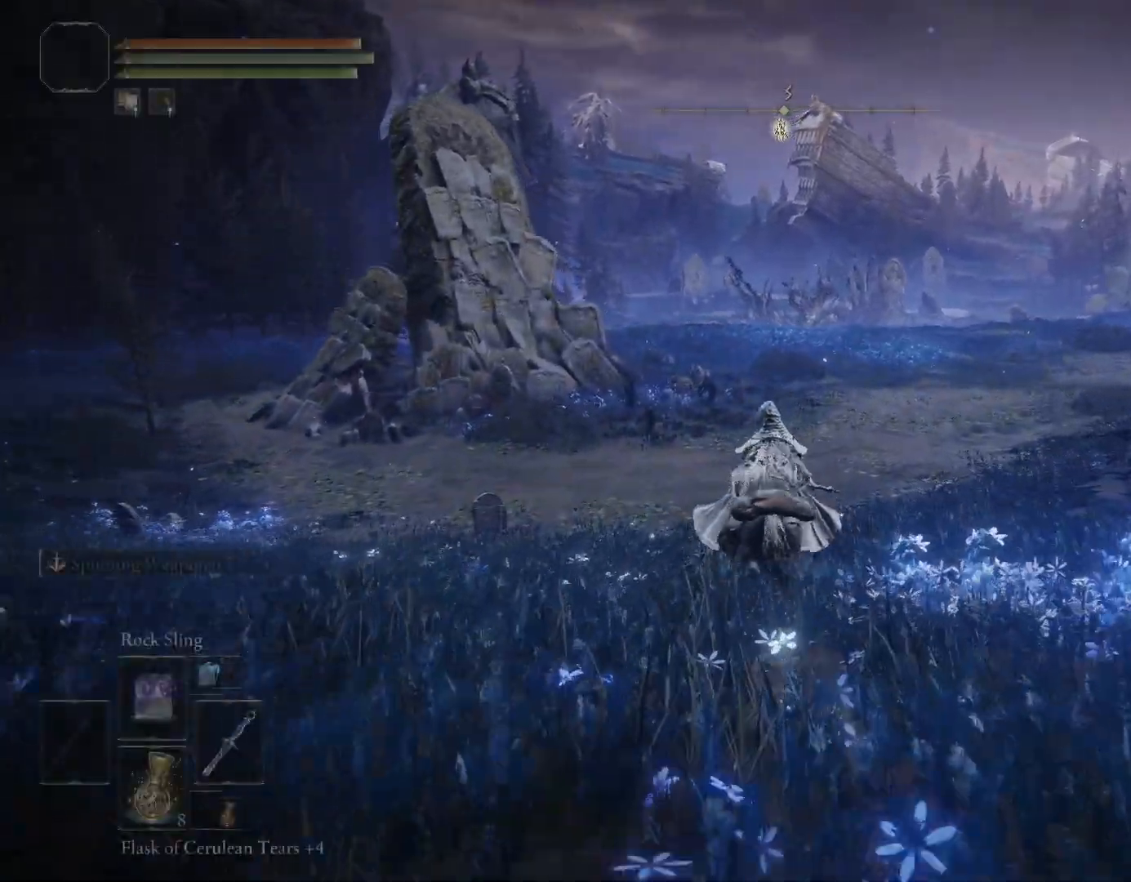
{"buttons": ["CIRCLE"], "left_stick": "up", "right_stick": "center", "events": []}
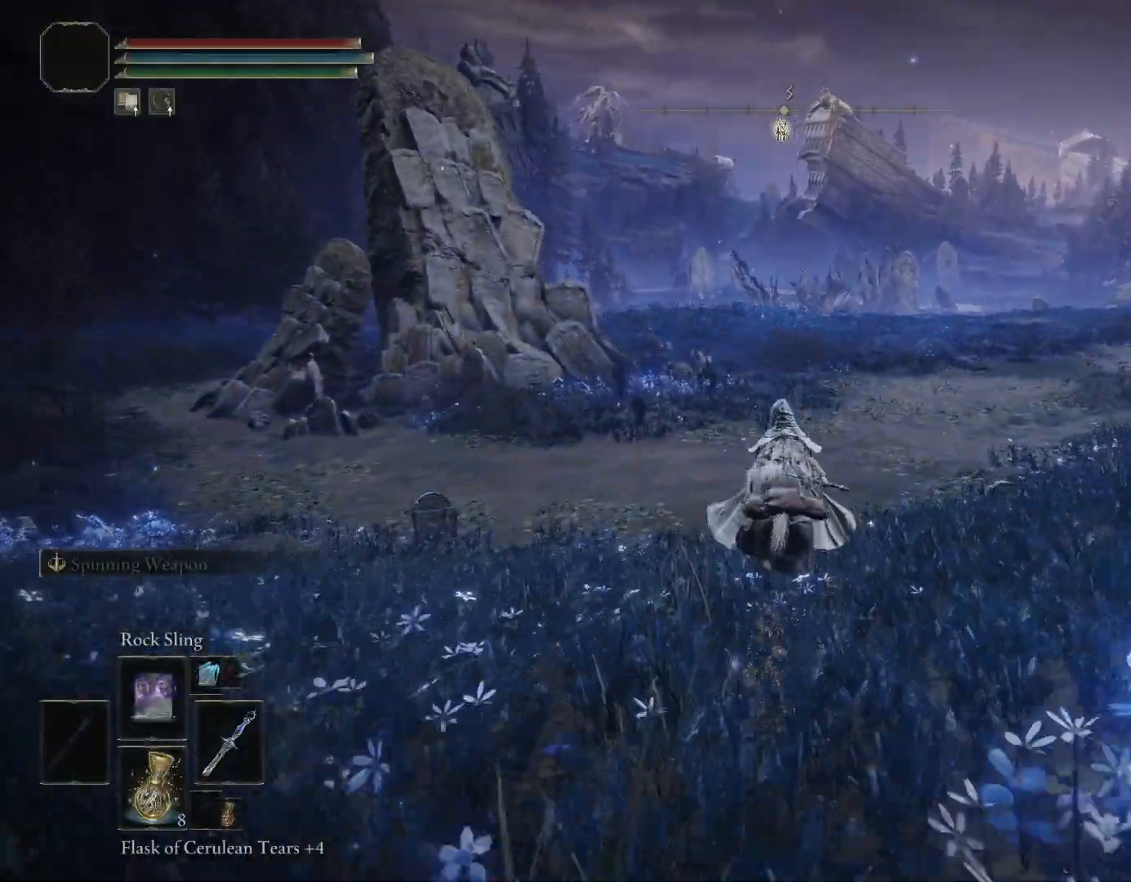
{"buttons": [], "left_stick": "up", "right_stick": "center", "events": [[417, "CIRCLE", "up"]]}
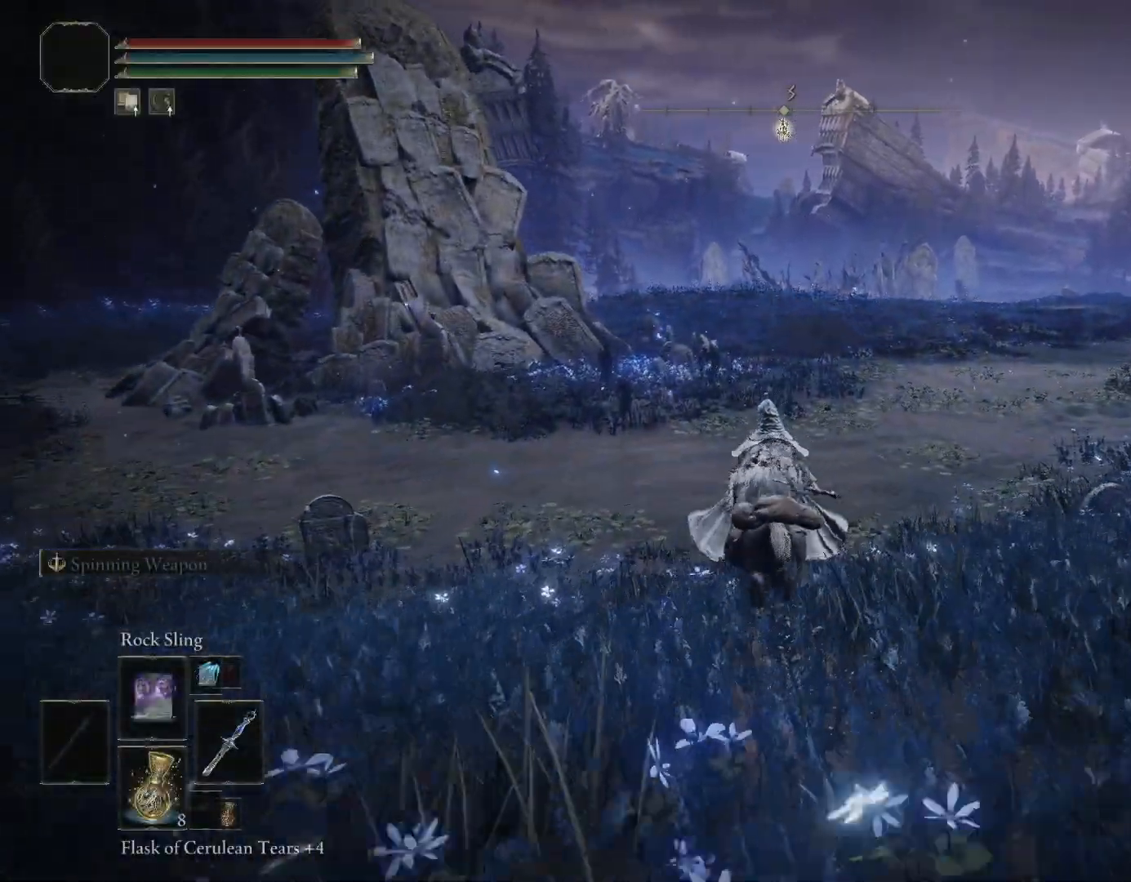
{"buttons": ["CIRCLE"], "left_stick": "up", "right_stick": "center", "events": [[233, "right_stick", "down"], [367, "CIRCLE", "down"], [383, "right_stick", "center"]]}
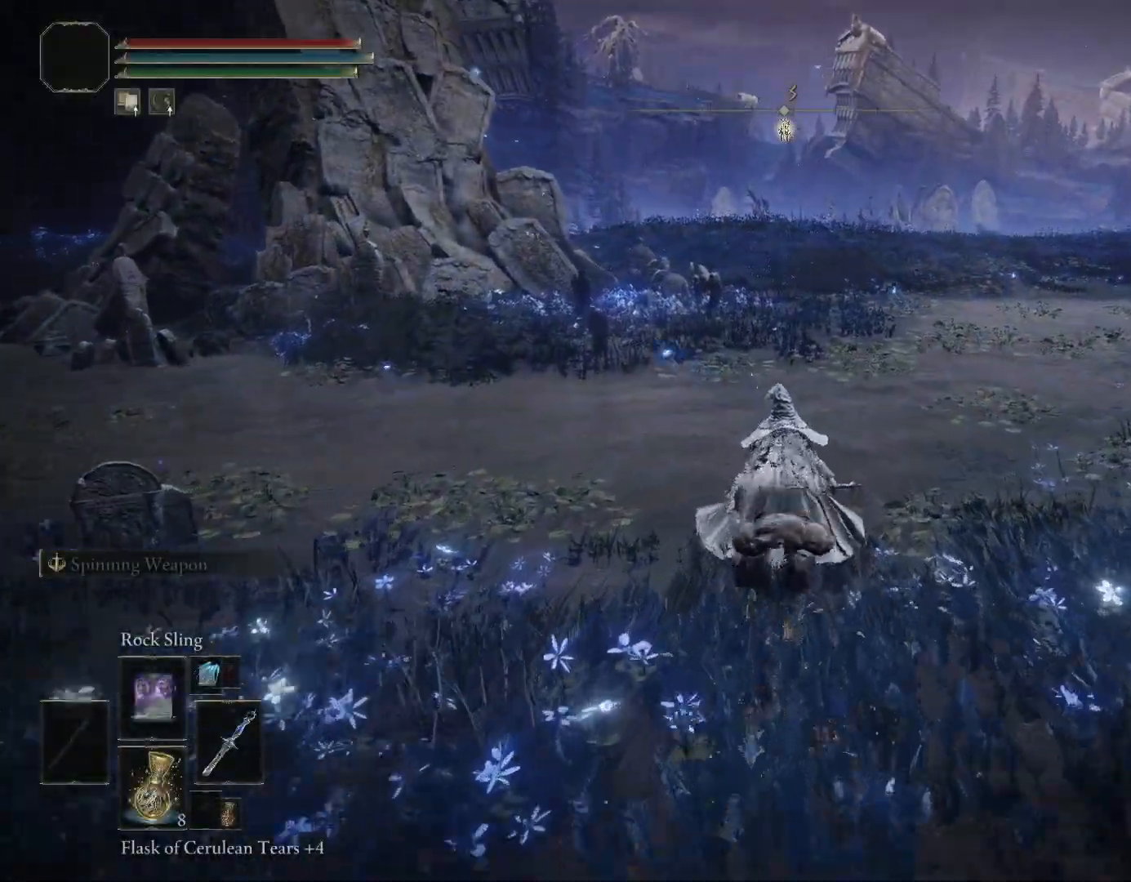
{"buttons": ["CIRCLE"], "left_stick": "up", "right_stick": "center", "events": []}
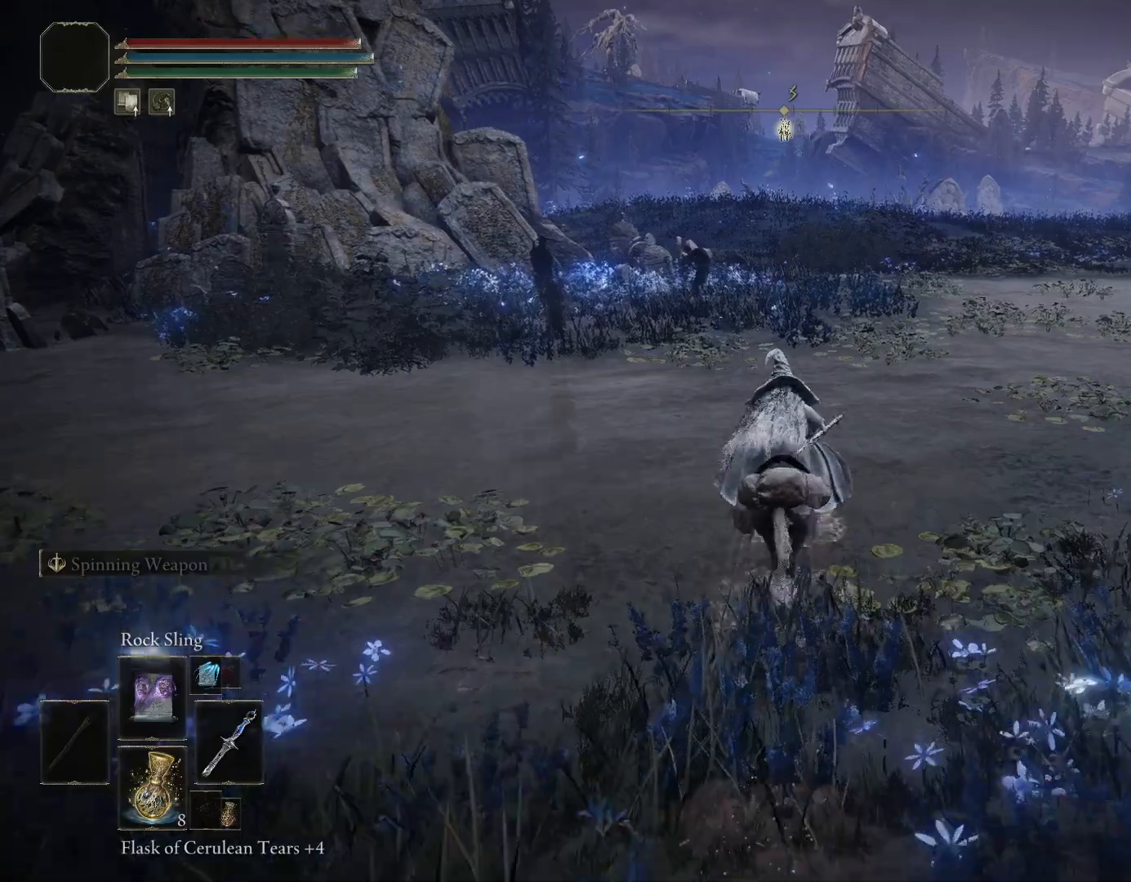
{"buttons": ["CIRCLE"], "left_stick": "up", "right_stick": "center", "events": []}
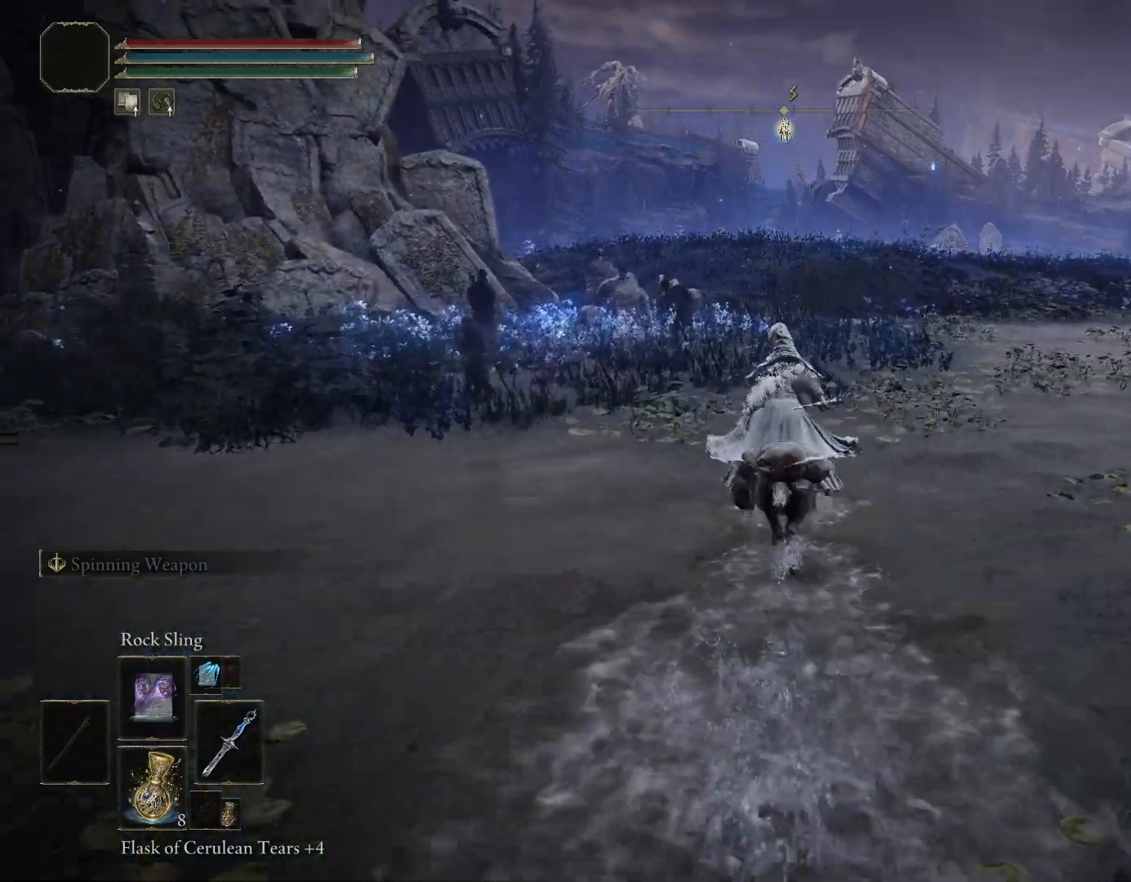
{"buttons": ["CIRCLE"], "left_stick": "up", "right_stick": "center", "events": [[150, "CROSS", "down"], [283, "CROSS", "up"]]}
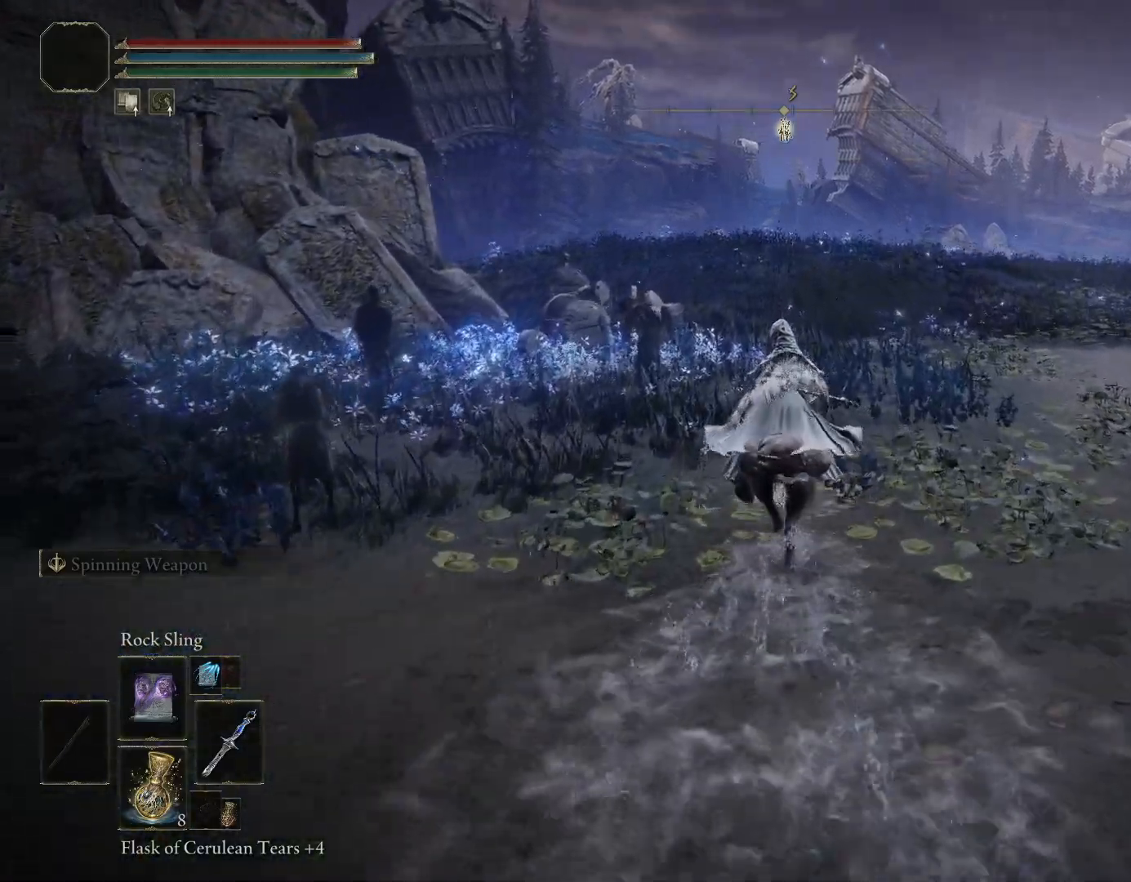
{"buttons": [], "left_stick": "up", "right_stick": "center", "events": [[267, "CIRCLE", "up"]]}
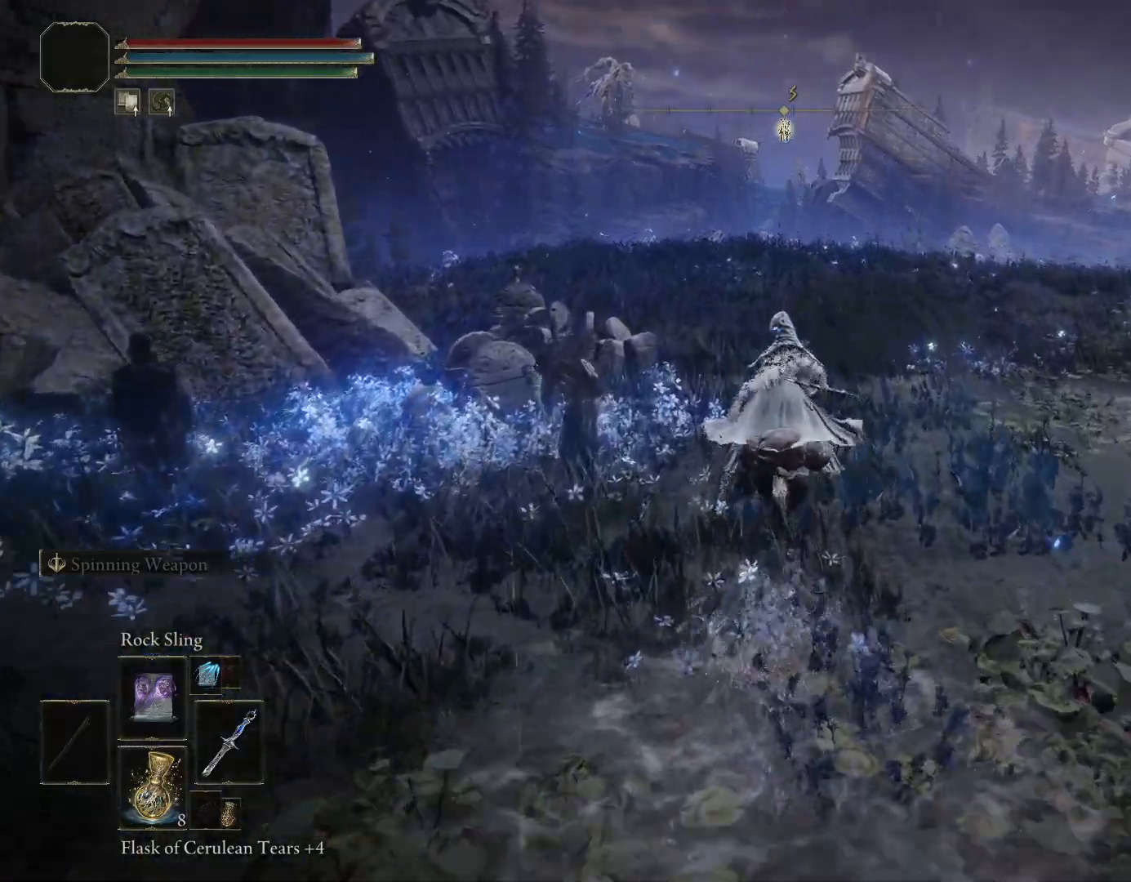
{"buttons": ["CIRCLE"], "left_stick": "up", "right_stick": "center", "events": [[133, "CIRCLE", "down"]]}
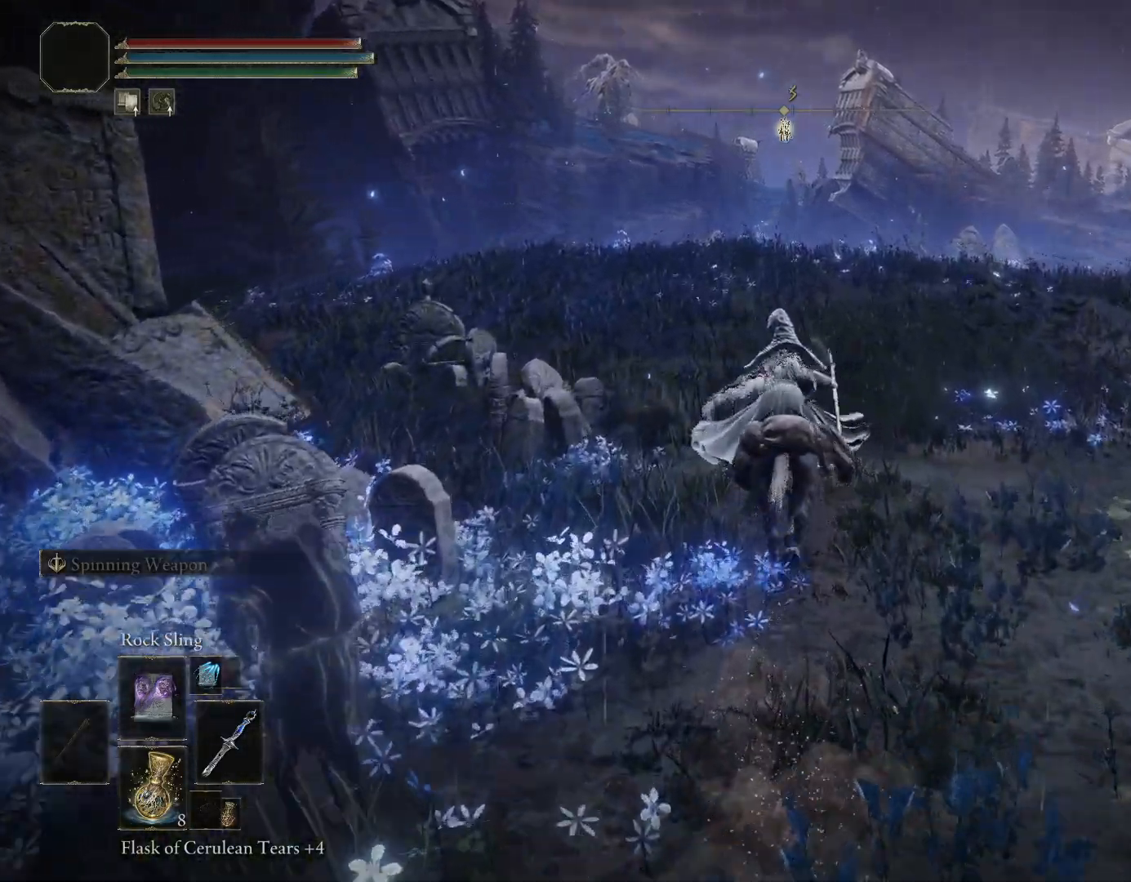
{"buttons": ["CIRCLE"], "left_stick": "up", "right_stick": "center", "events": []}
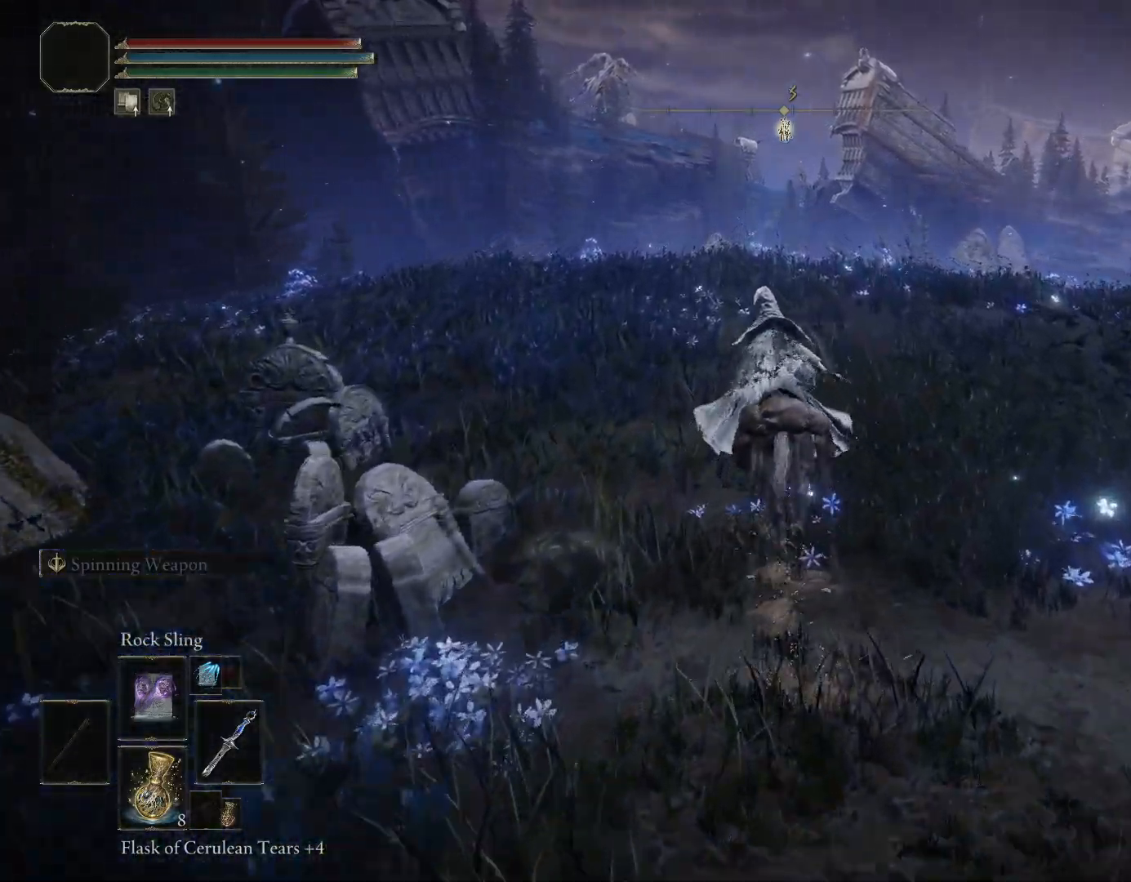
{"buttons": ["CIRCLE"], "left_stick": "up", "right_stick": "down", "events": [[100, "right_stick", "down"]]}
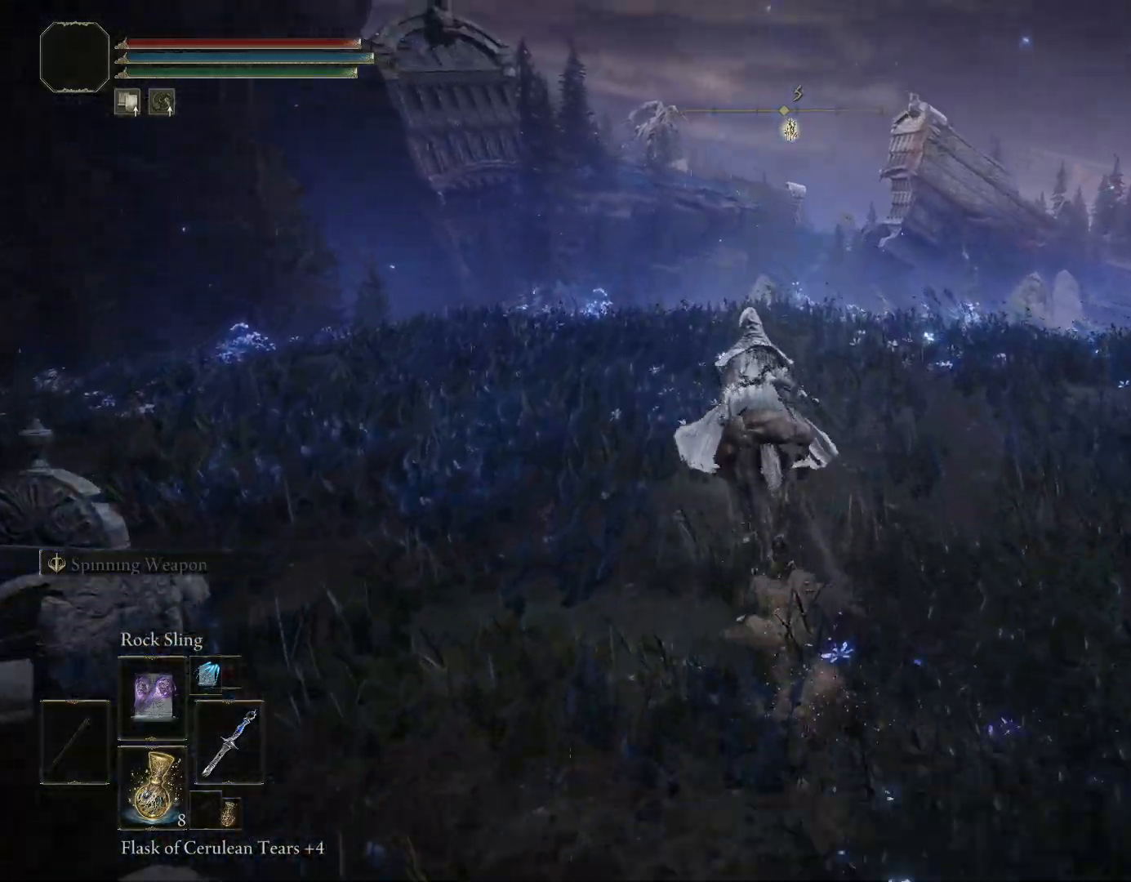
{"buttons": [], "left_stick": "up", "right_stick": "down", "events": [[167, "right_stick", "center"], [333, "right_stick", "down"], [367, "CIRCLE", "up"]]}
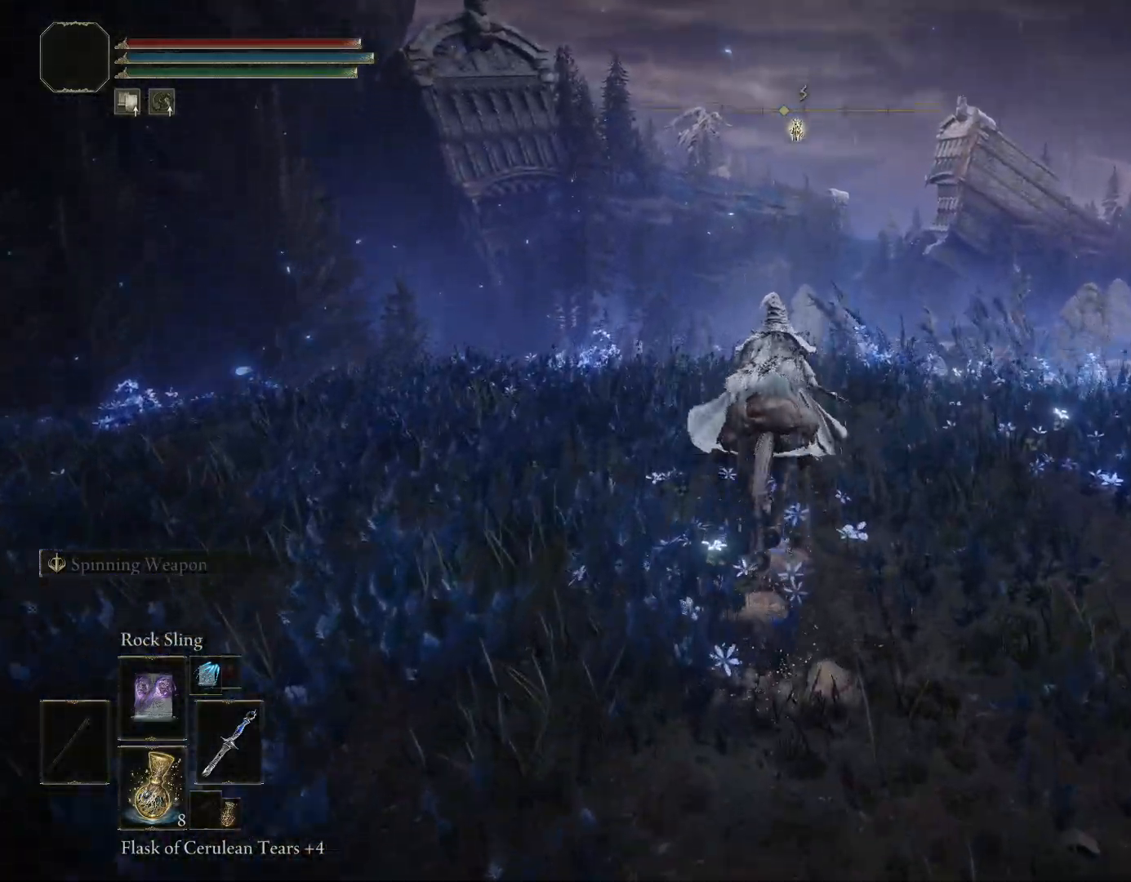
{"buttons": [], "left_stick": "up", "right_stick": "down", "events": [[83, "right_stick", "center"], [350, "right_stick", "down"]]}
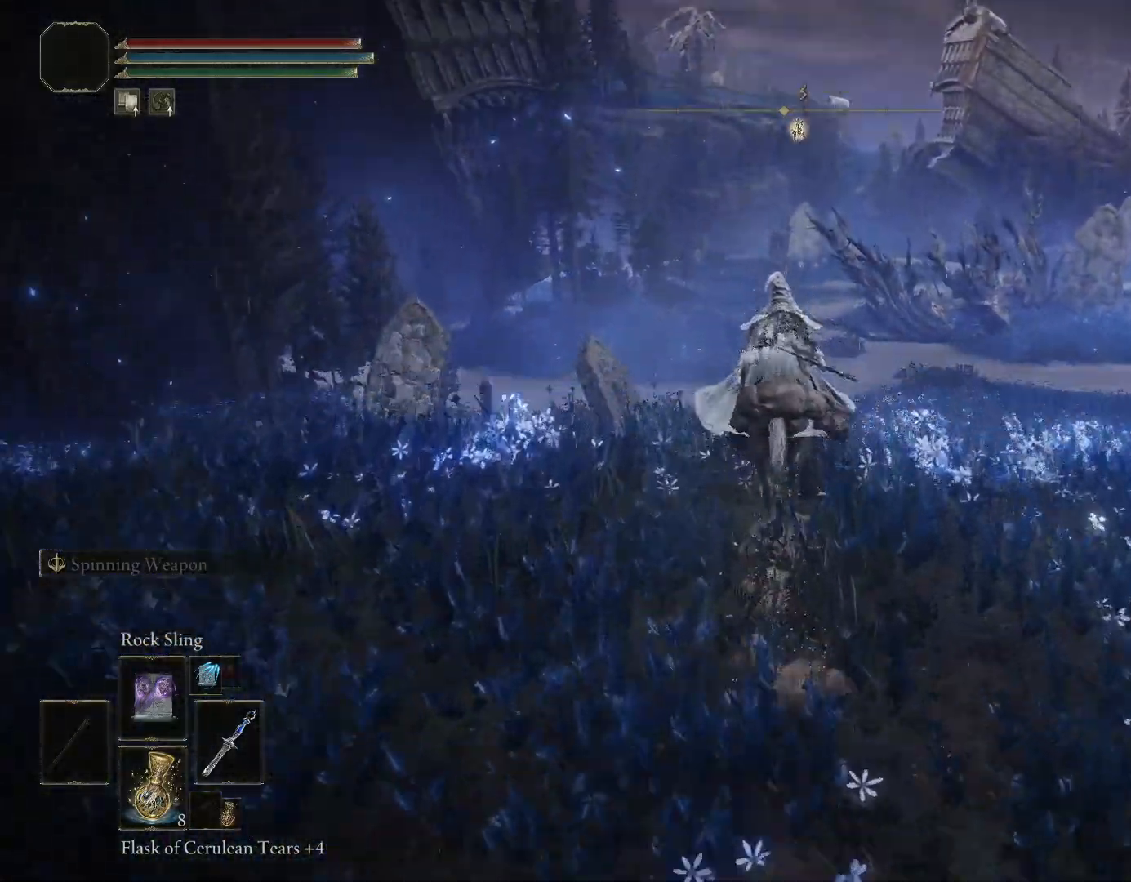
{"buttons": ["CIRCLE"], "left_stick": "up", "right_stick": "center", "events": [[33, "right_stick", "center"], [133, "CIRCLE", "down"]]}
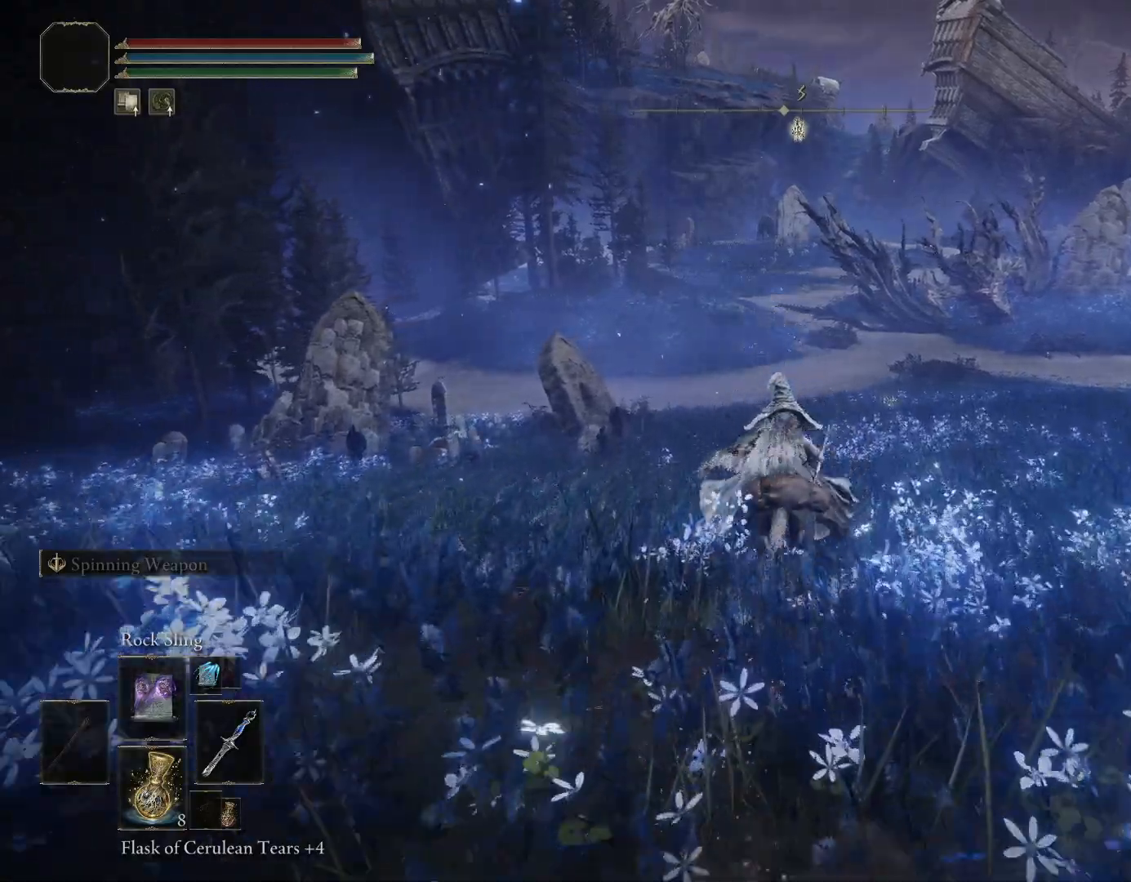
{"buttons": ["CIRCLE"], "left_stick": "up", "right_stick": "center", "events": [[233, "CROSS", "down"], [333, "CROSS", "up"]]}